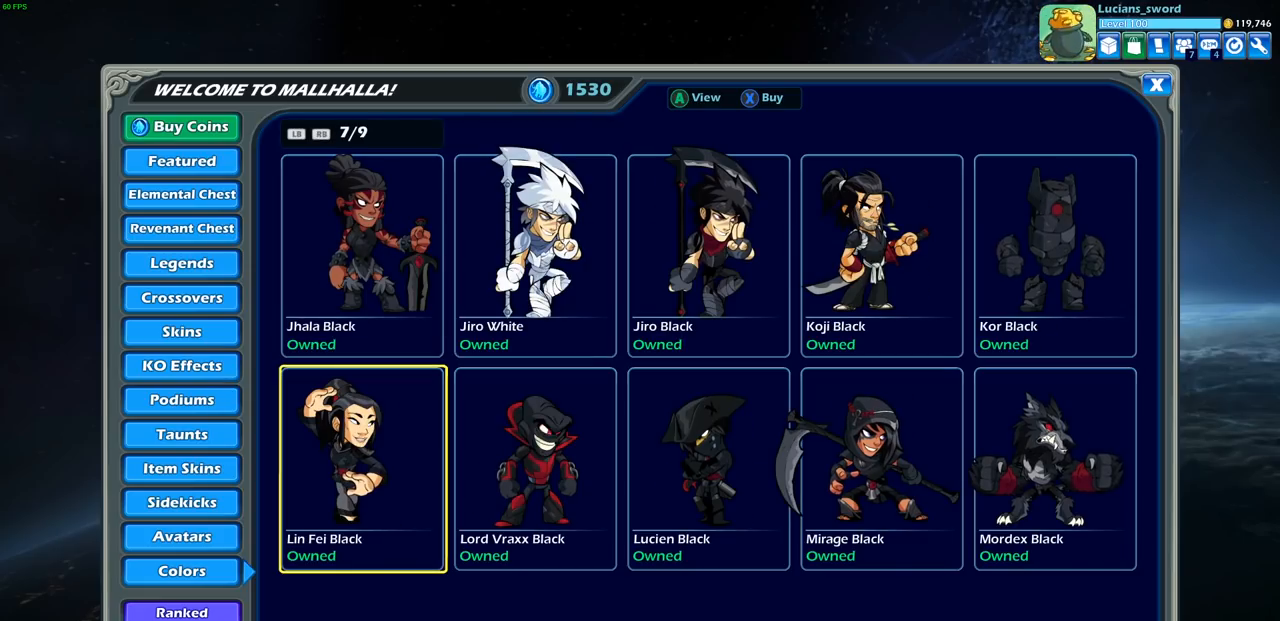
Gameplay with a controller (PlayStation layout); each line is a JSON object with the inputs held at the frame after it. "events" lists button and stick changes between this image and that frame as [ms after this image, input, new state], when the widget could be followed in between.
{"buttons": [], "left_stick": "center", "right_stick": "center", "events": [[300, "DPAD_UP", "down"], [450, "DPAD_UP", "up"]]}
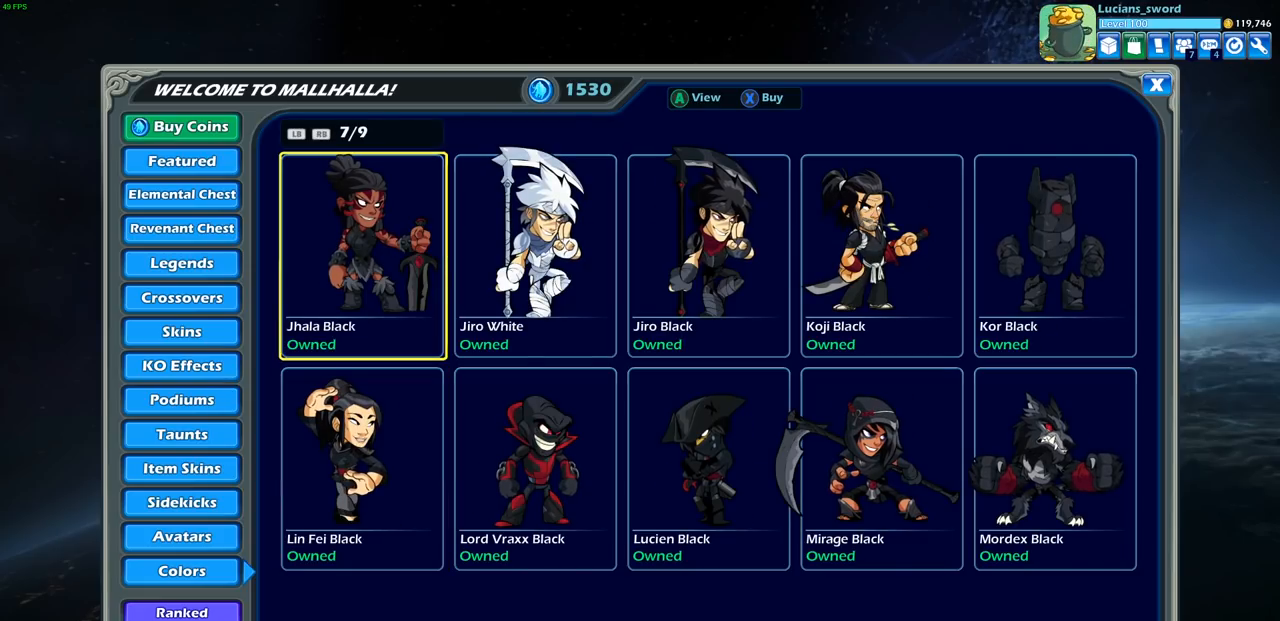
{"buttons": ["DPAD_DOWN"], "left_stick": "center", "right_stick": "center", "events": [[183, "DPAD_RIGHT", "down"], [300, "DPAD_RIGHT", "up"], [500, "DPAD_DOWN", "down"]]}
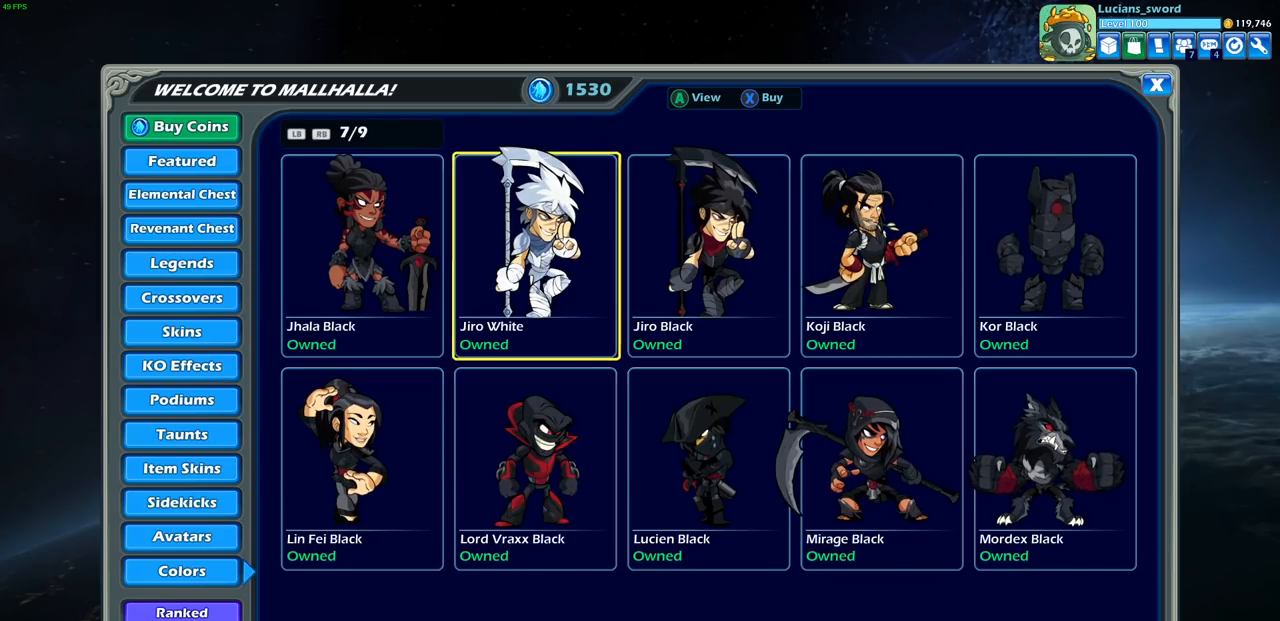
{"buttons": ["DPAD_RIGHT"], "left_stick": "center", "right_stick": "center", "events": [[100, "DPAD_DOWN", "up"], [450, "DPAD_RIGHT", "down"]]}
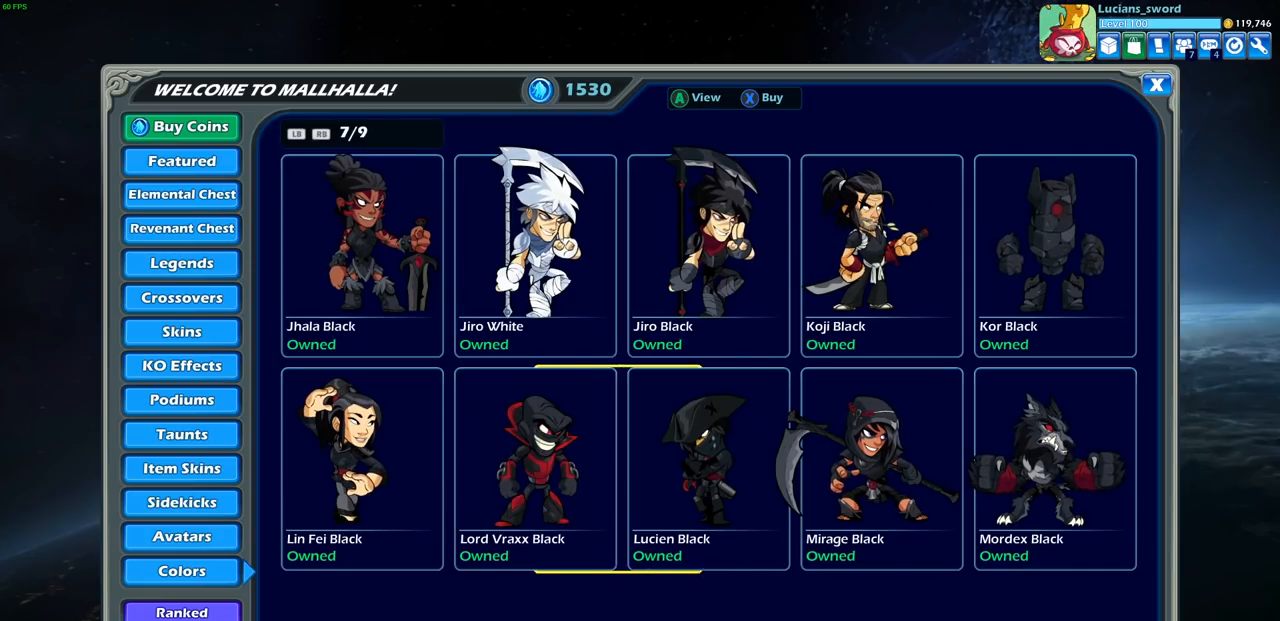
{"buttons": [], "left_stick": "center", "right_stick": "center", "events": [[67, "DPAD_RIGHT", "up"]]}
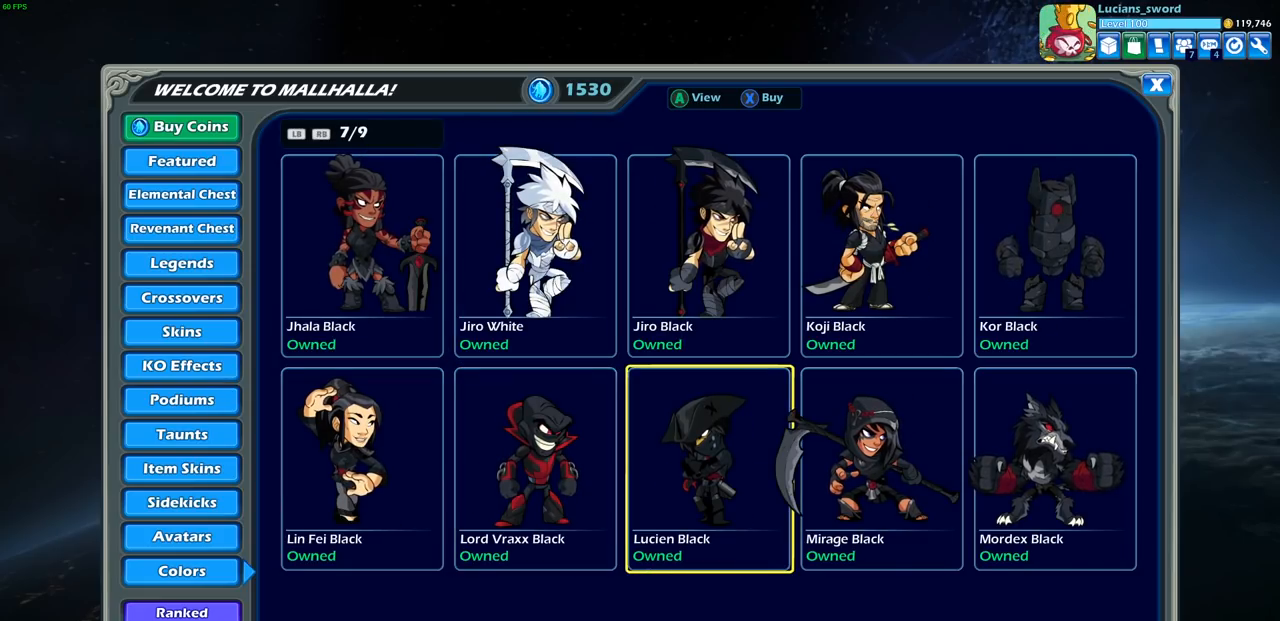
{"buttons": [], "left_stick": "center", "right_stick": "center", "events": [[200, "DPAD_UP", "down"], [333, "DPAD_UP", "up"]]}
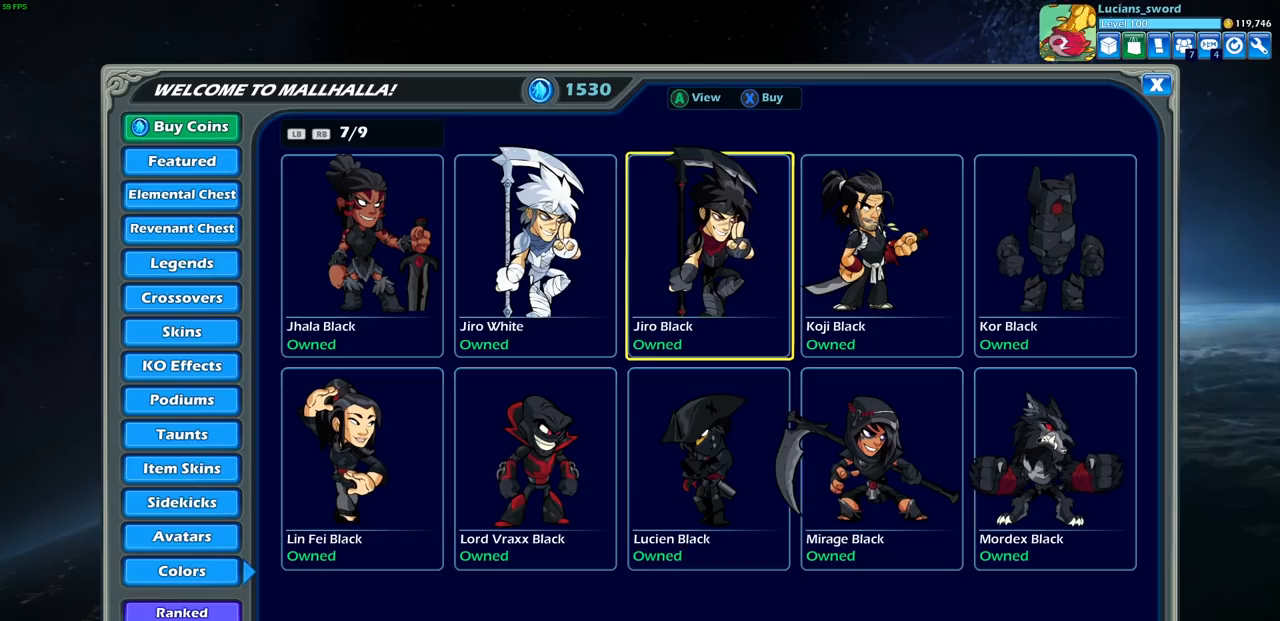
{"buttons": [], "left_stick": "center", "right_stick": "center", "events": [[67, "DPAD_RIGHT", "down"], [200, "DPAD_RIGHT", "up"]]}
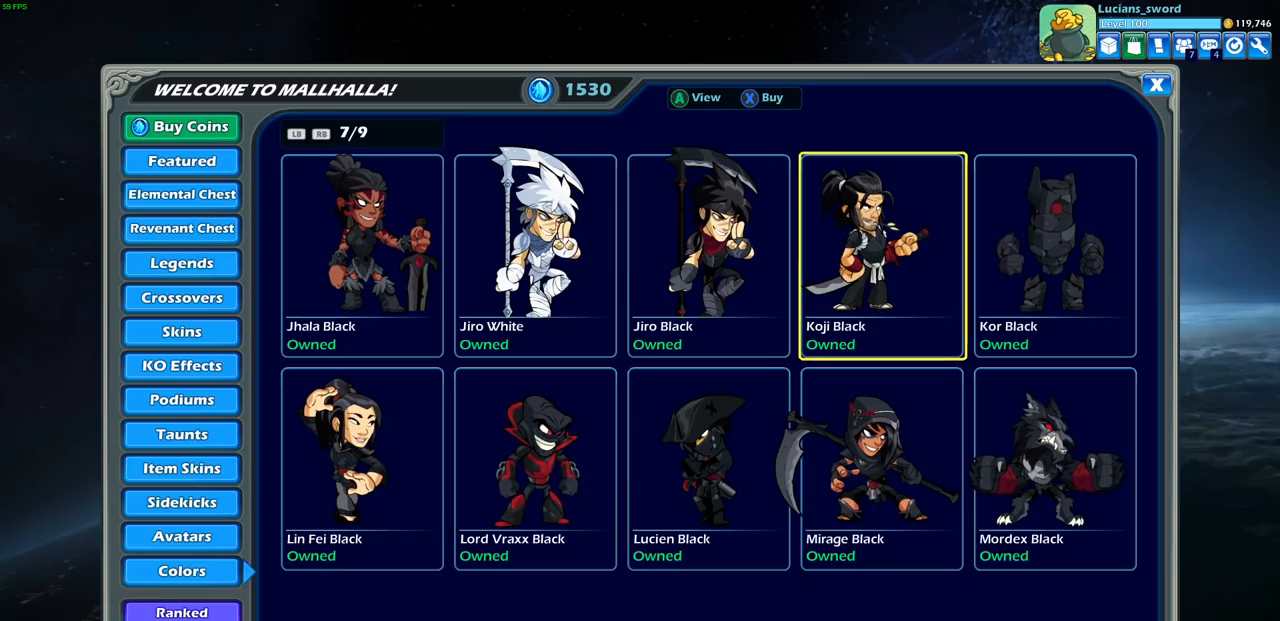
{"buttons": [], "left_stick": "center", "right_stick": "center", "events": []}
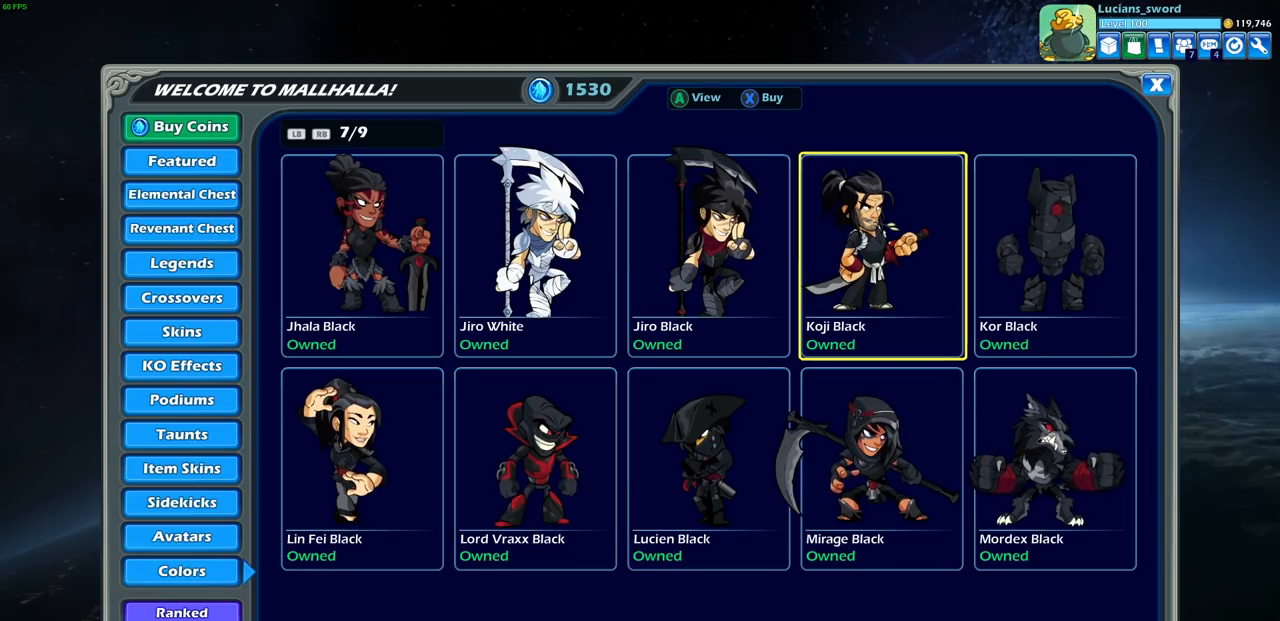
{"buttons": [], "left_stick": "center", "right_stick": "center", "events": [[183, "DPAD_DOWN", "down"], [317, "DPAD_DOWN", "up"]]}
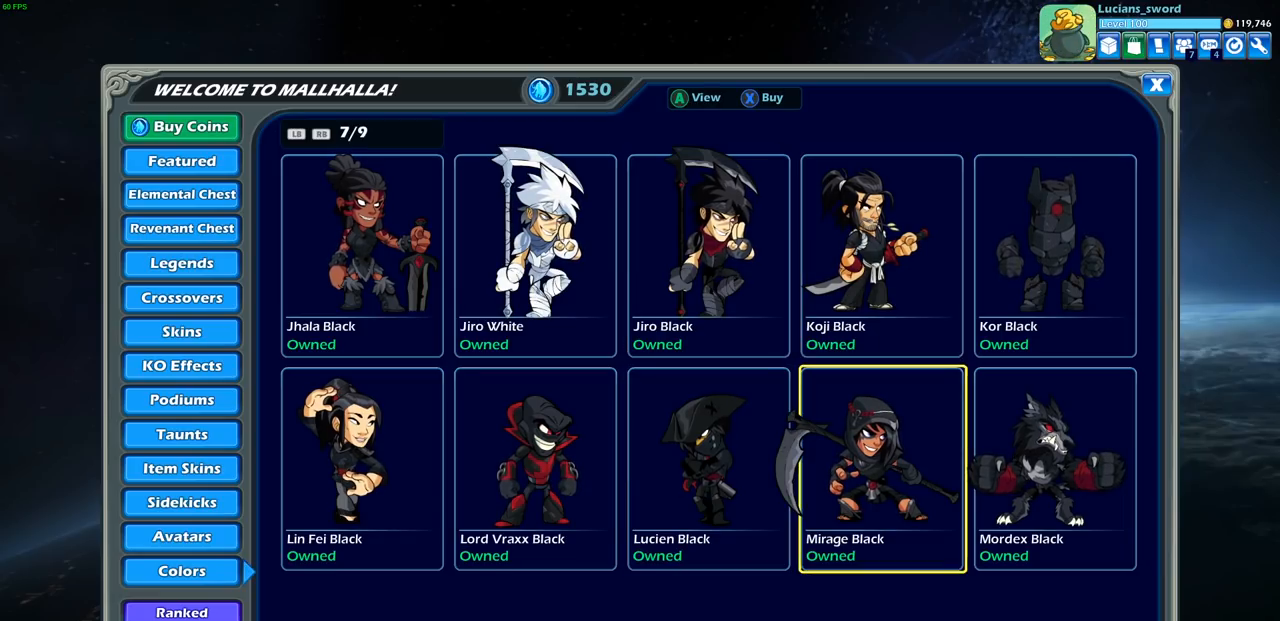
{"buttons": ["DPAD_RIGHT"], "left_stick": "center", "right_stick": "center", "events": [[433, "DPAD_RIGHT", "down"]]}
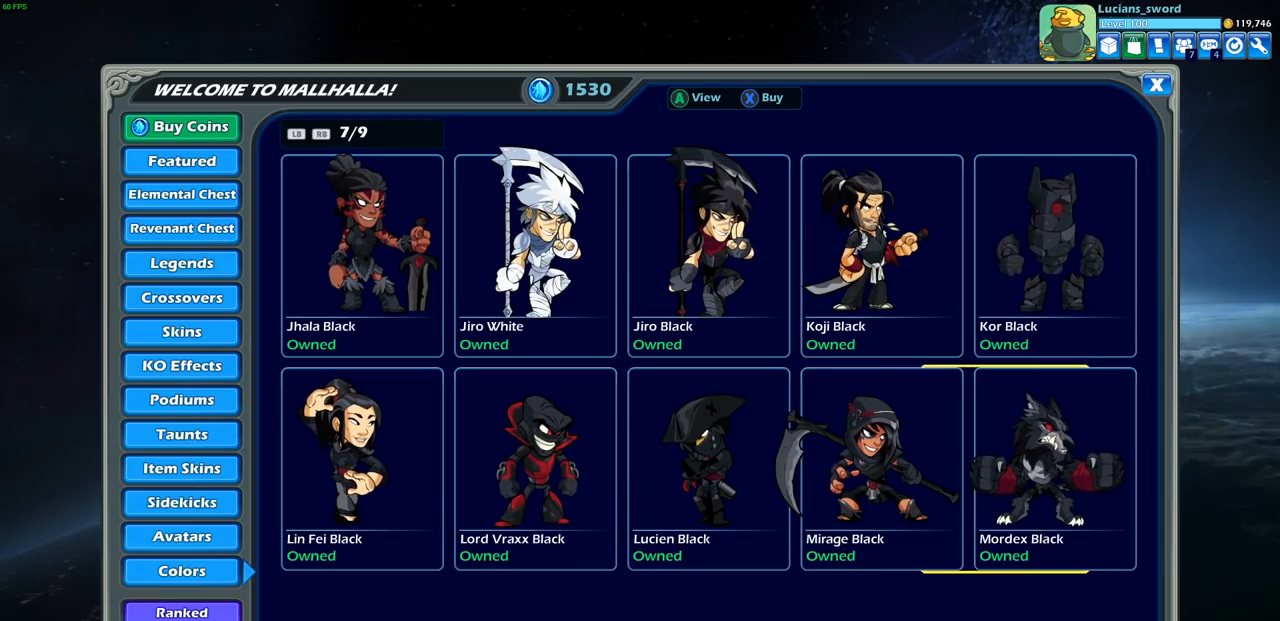
{"buttons": ["DPAD_UP"], "left_stick": "center", "right_stick": "center", "events": [[50, "DPAD_RIGHT", "up"], [483, "DPAD_UP", "down"]]}
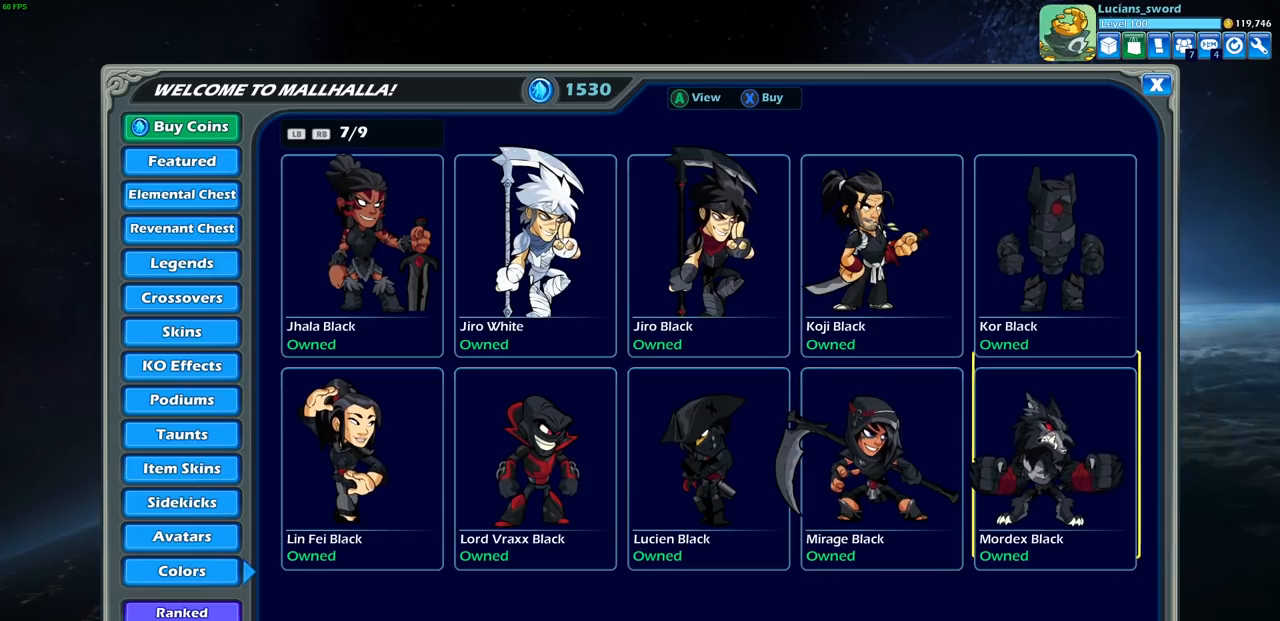
{"buttons": [], "left_stick": "center", "right_stick": "center", "events": [[83, "DPAD_UP", "up"]]}
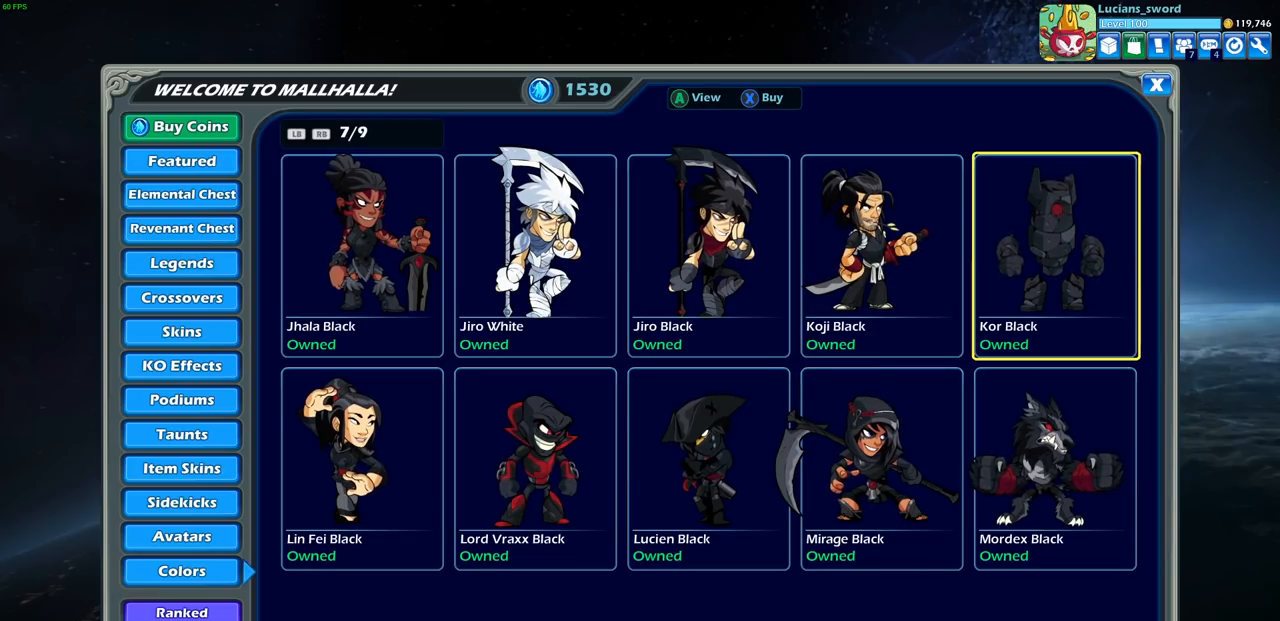
{"buttons": [], "left_stick": "center", "right_stick": "center", "events": [[350, "R1", "down"], [450, "R1", "up"]]}
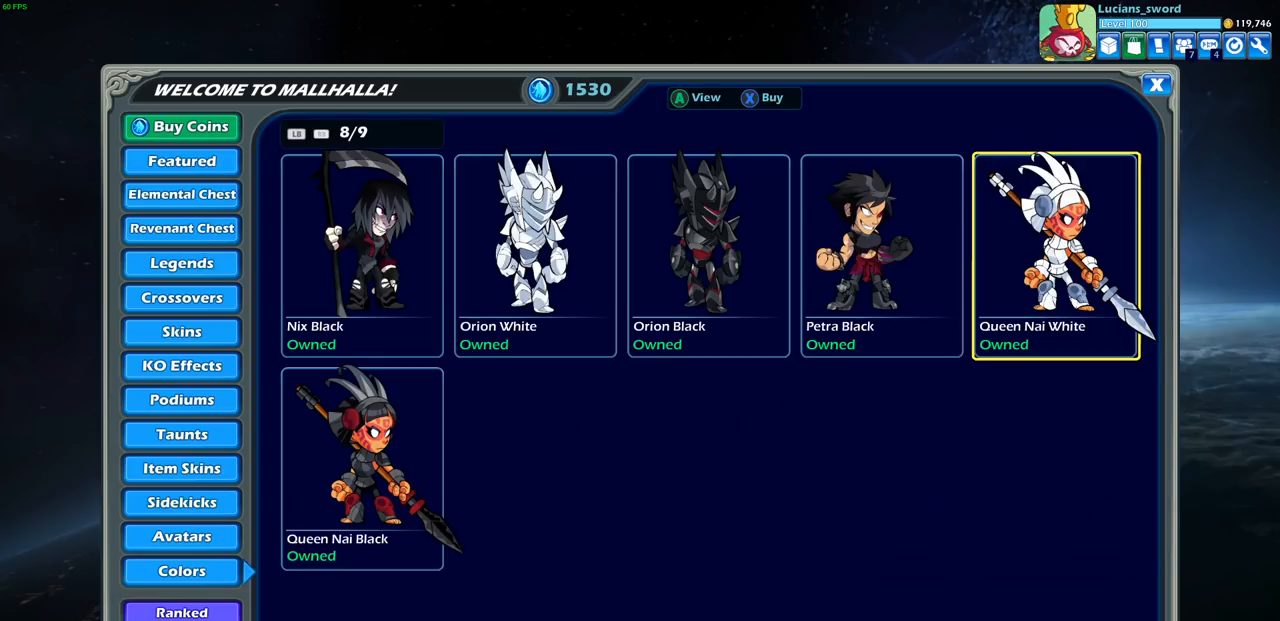
{"buttons": [], "left_stick": "center", "right_stick": "center", "events": []}
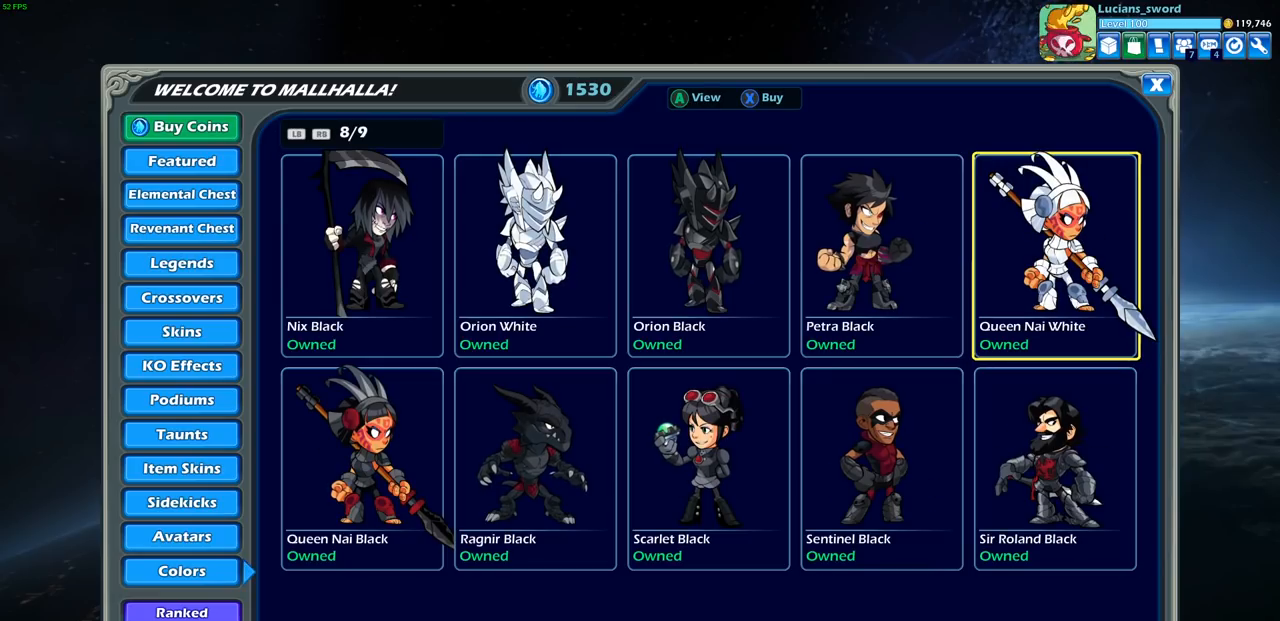
{"buttons": [], "left_stick": "center", "right_stick": "center", "events": [[50, "DPAD_DOWN", "down"], [183, "DPAD_DOWN", "up"]]}
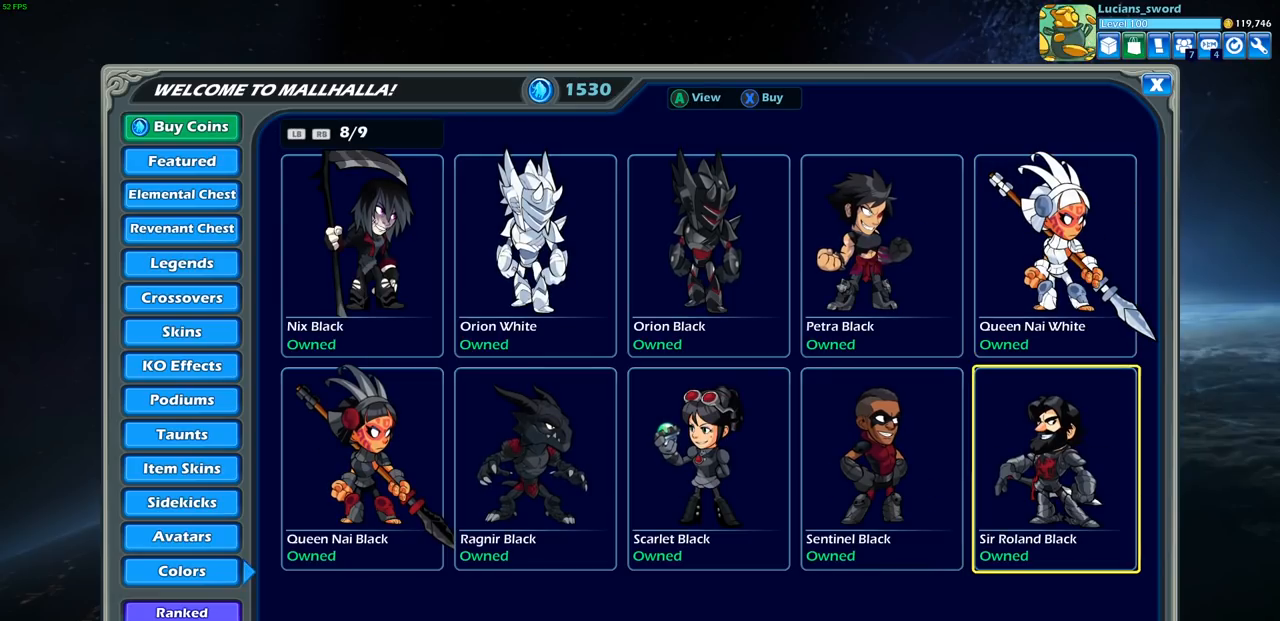
{"buttons": [], "left_stick": "center", "right_stick": "center", "events": [[233, "DPAD_LEFT", "down"], [350, "DPAD_LEFT", "up"]]}
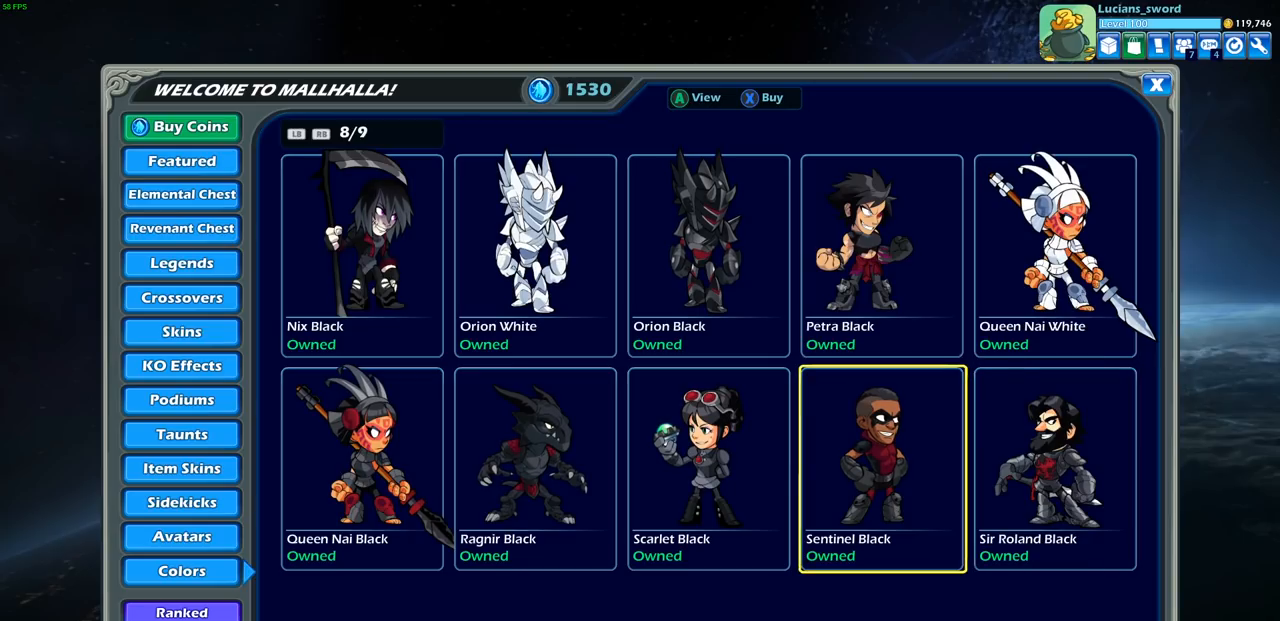
{"buttons": [], "left_stick": "center", "right_stick": "center", "events": [[367, "DPAD_UP", "down"], [483, "DPAD_UP", "up"]]}
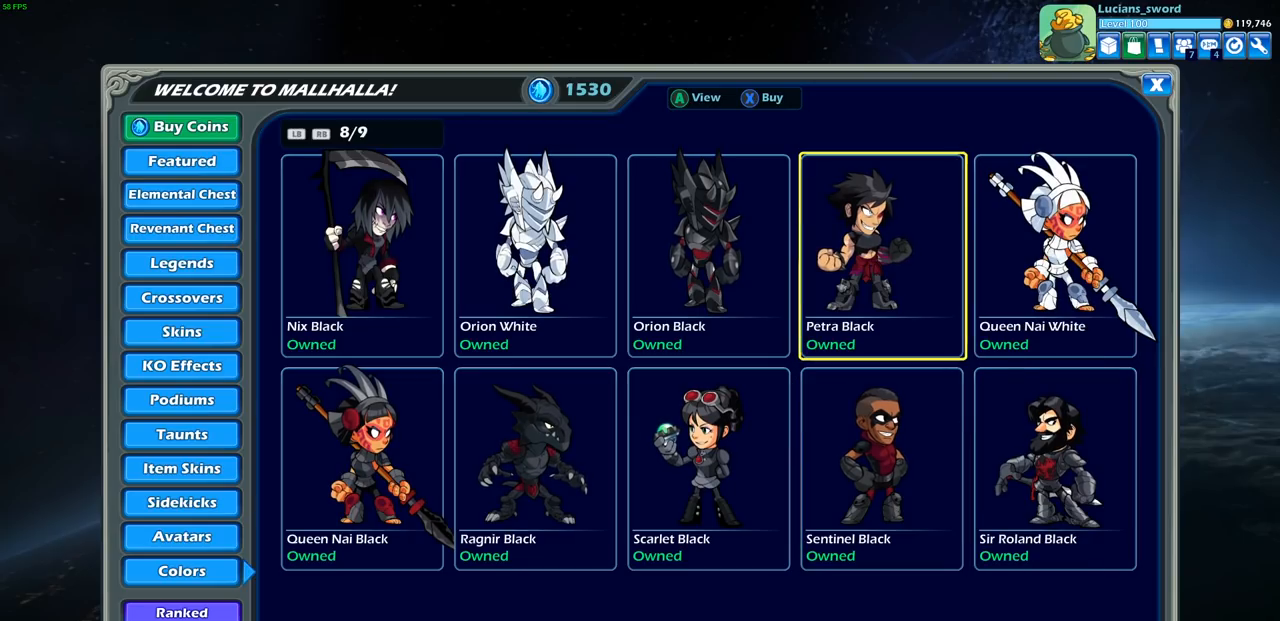
{"buttons": ["DPAD_LEFT"], "left_stick": "center", "right_stick": "center", "events": [[417, "DPAD_LEFT", "down"]]}
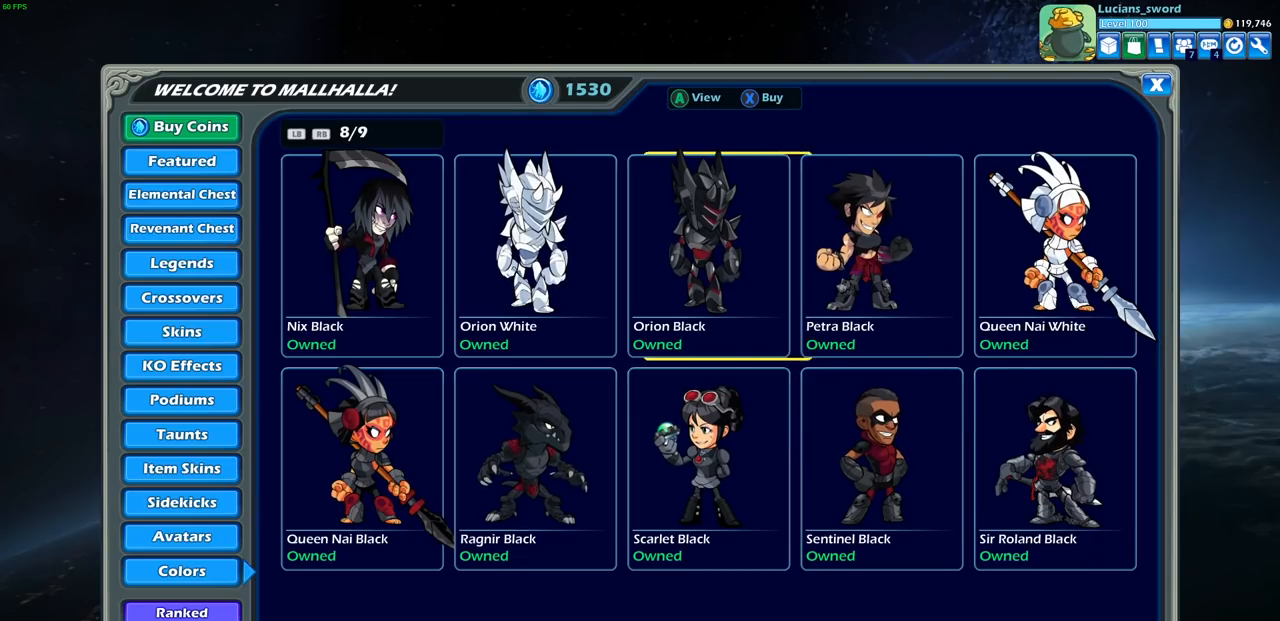
{"buttons": ["DPAD_DOWN"], "left_stick": "center", "right_stick": "center", "events": [[50, "DPAD_LEFT", "up"], [450, "DPAD_DOWN", "down"]]}
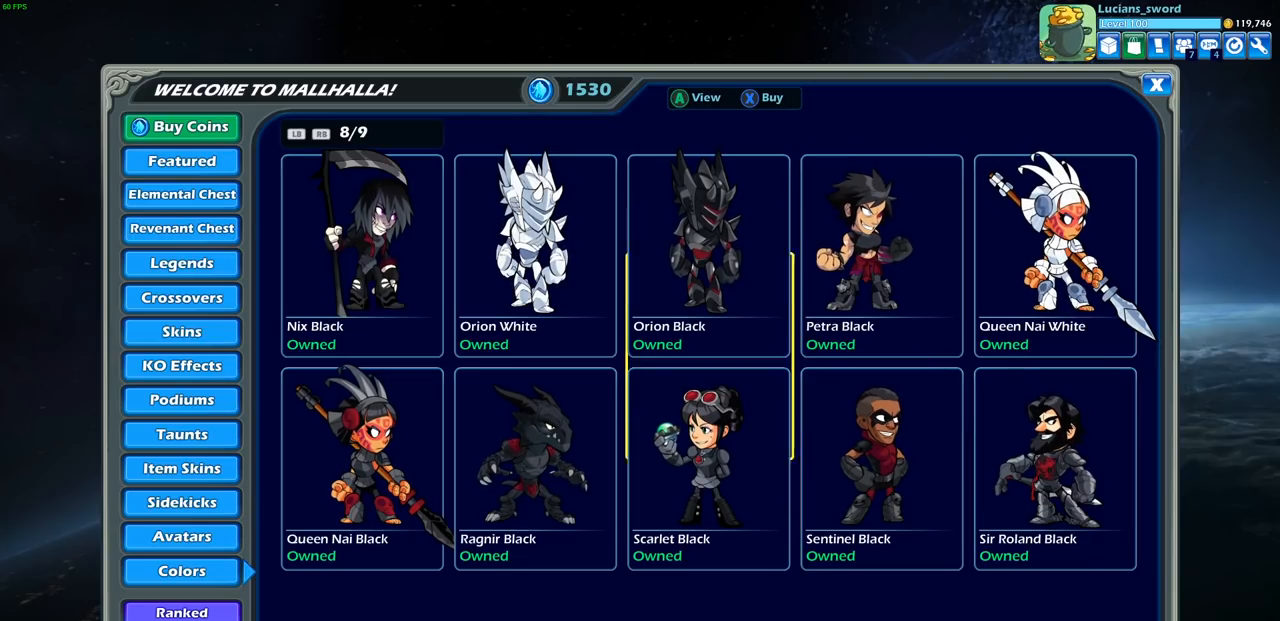
{"buttons": [], "left_stick": "center", "right_stick": "center", "events": [[67, "DPAD_DOWN", "up"]]}
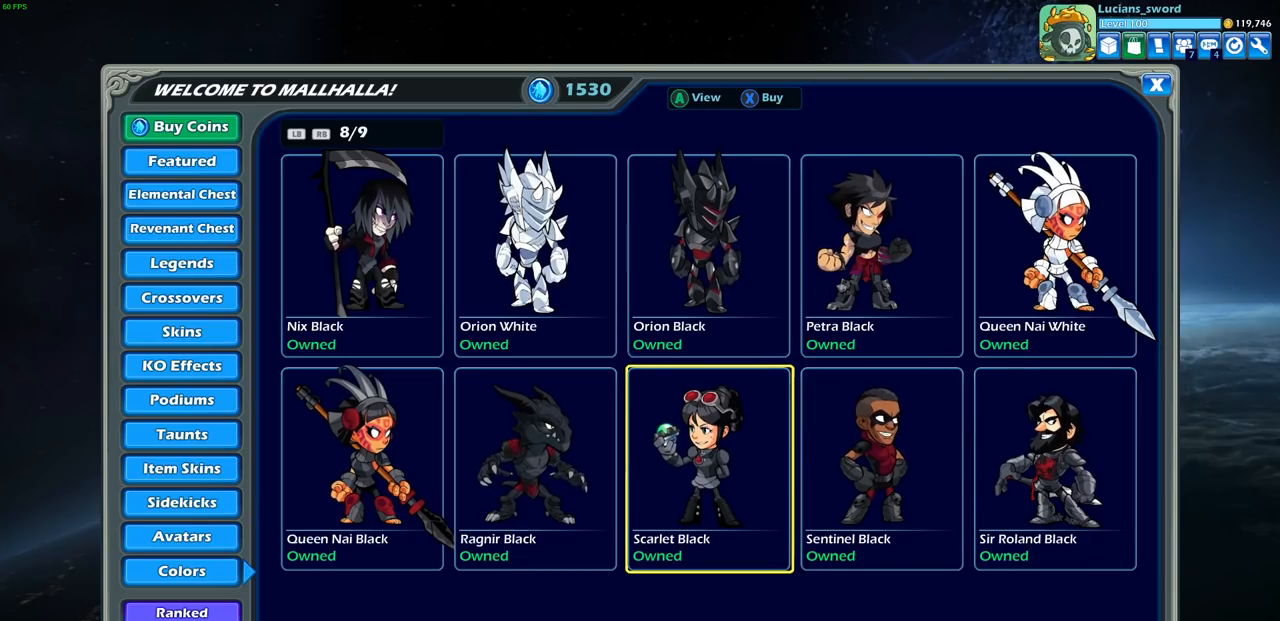
{"buttons": [], "left_stick": "center", "right_stick": "center", "events": []}
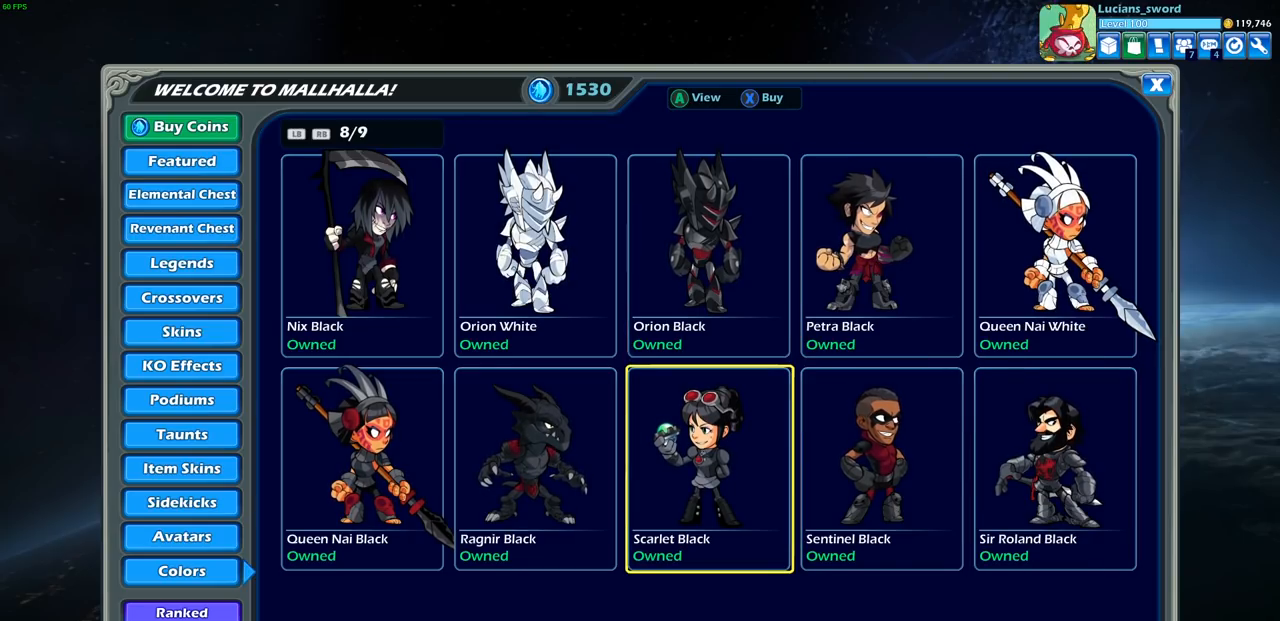
{"buttons": [], "left_stick": "center", "right_stick": "center", "events": [[183, "DPAD_LEFT", "down"], [300, "DPAD_LEFT", "up"]]}
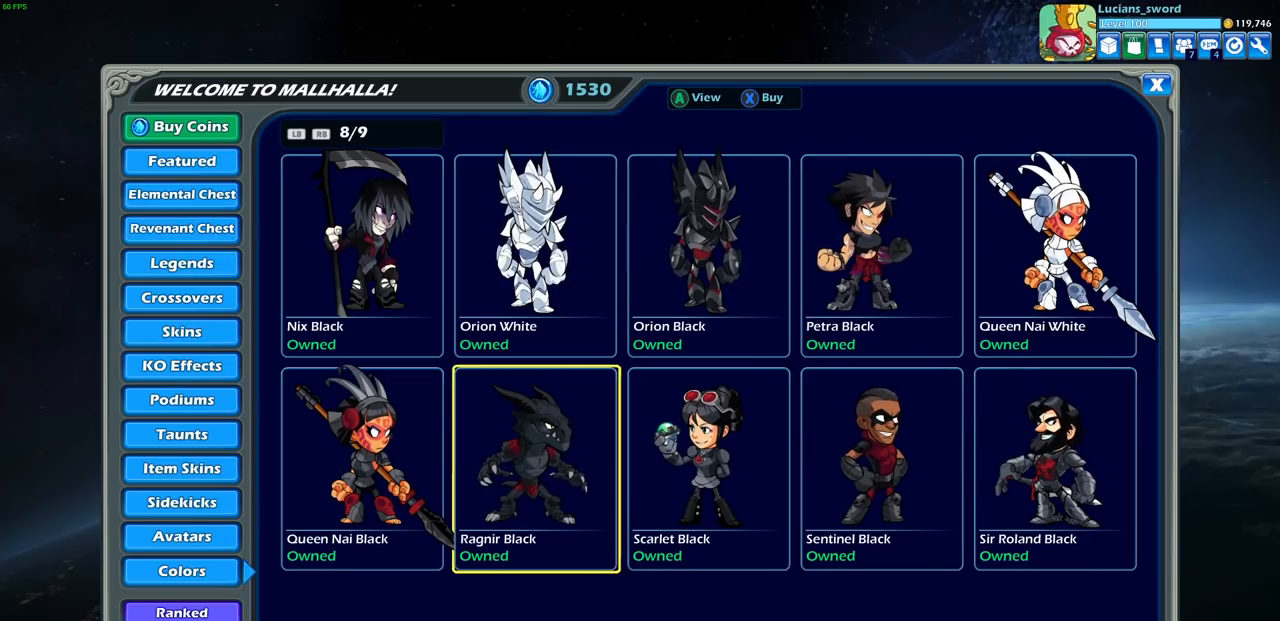
{"buttons": [], "left_stick": "center", "right_stick": "center", "events": []}
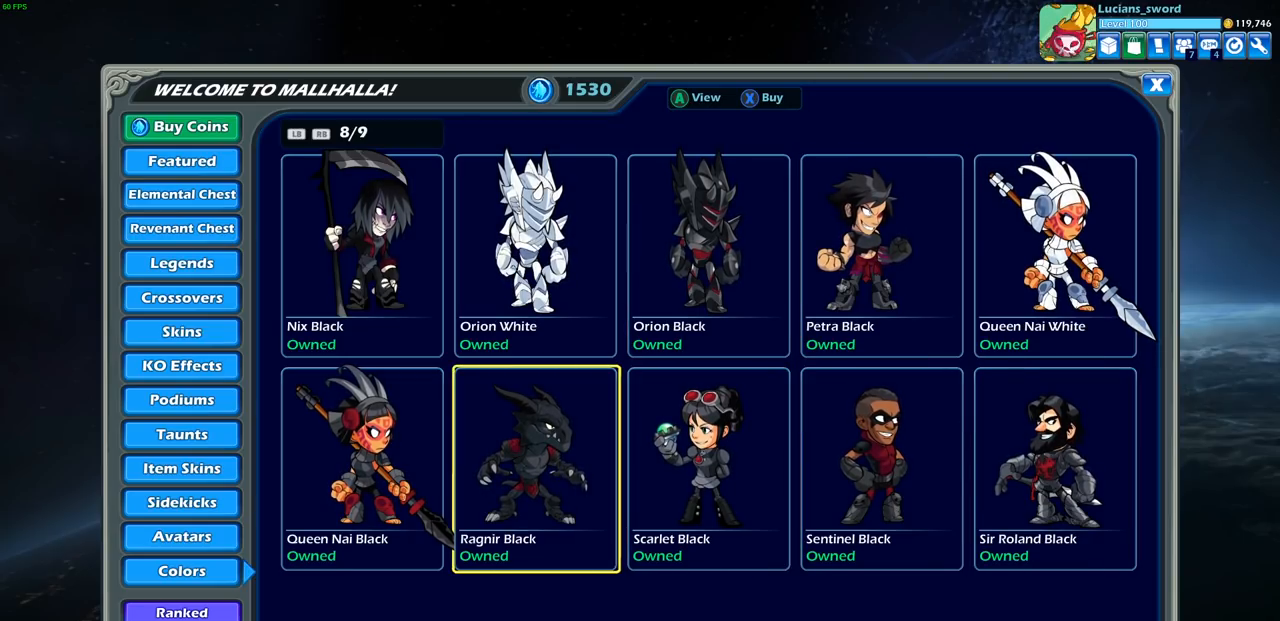
{"buttons": [], "left_stick": "center", "right_stick": "center", "events": [[83, "DPAD_LEFT", "down"], [200, "DPAD_LEFT", "up"]]}
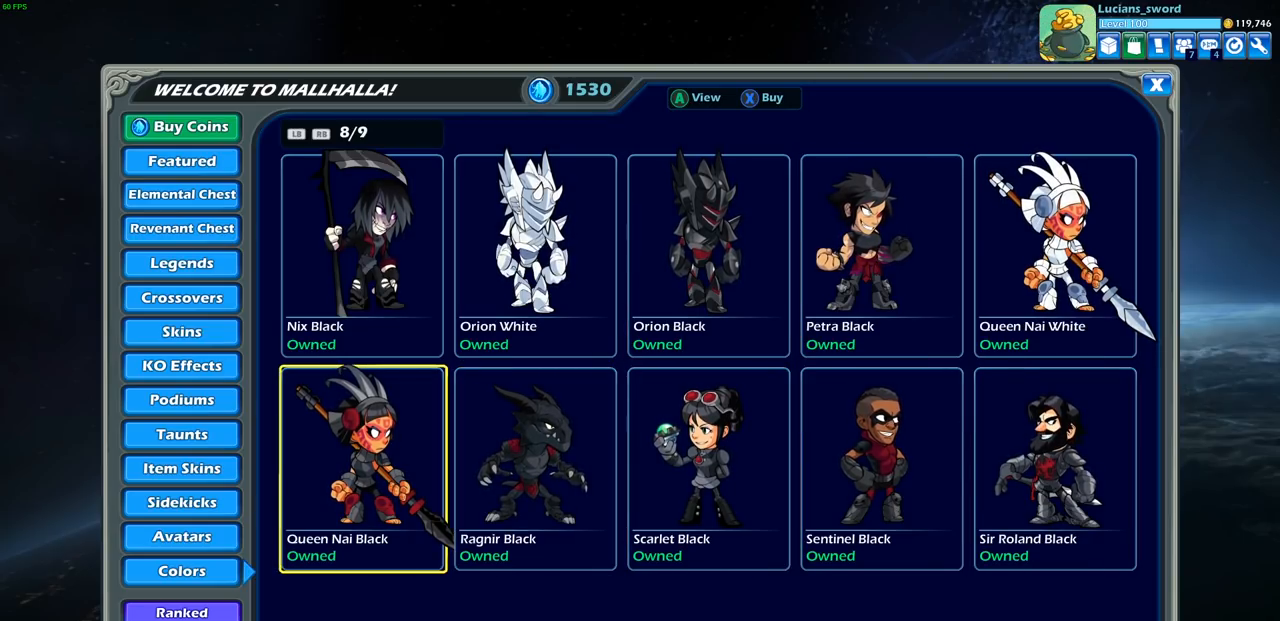
{"buttons": [], "left_stick": "center", "right_stick": "center", "events": []}
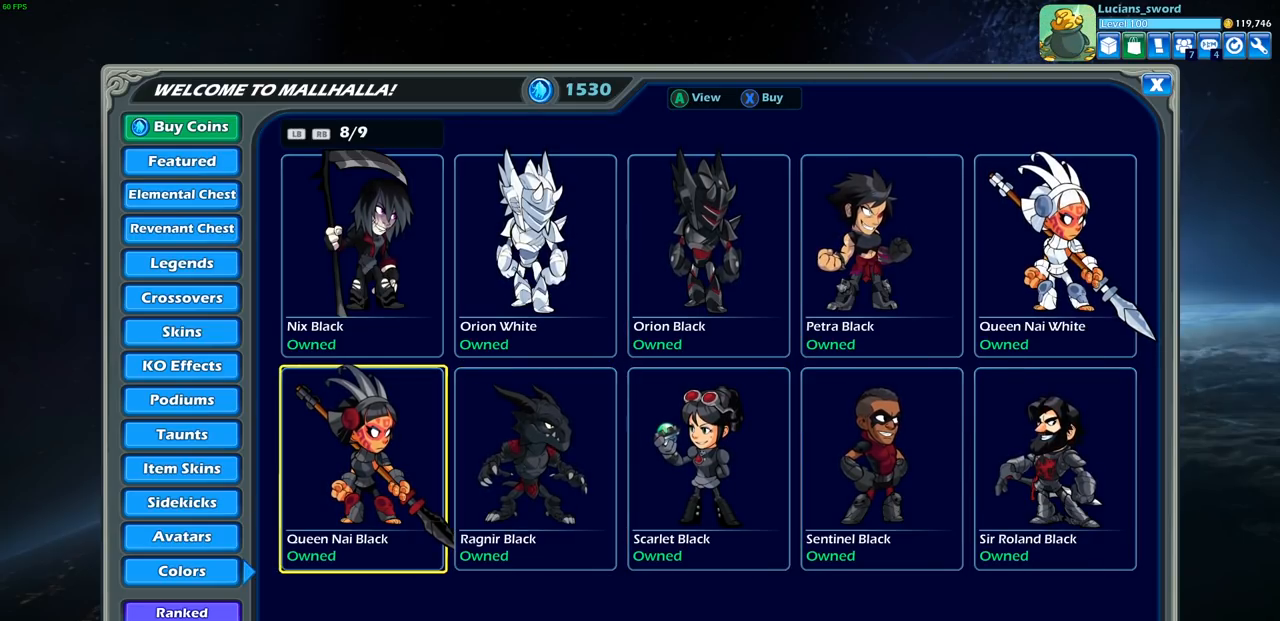
{"buttons": [], "left_stick": "center", "right_stick": "center", "events": [[67, "DPAD_UP", "down"], [183, "DPAD_UP", "up"]]}
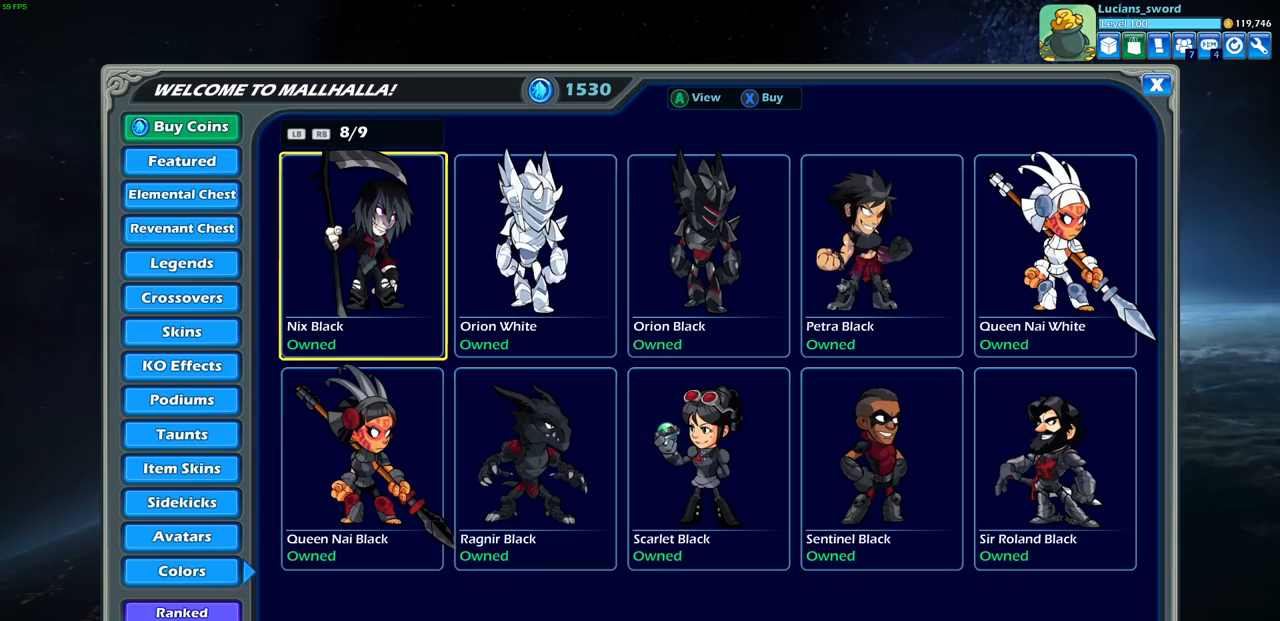
{"buttons": [], "left_stick": "center", "right_stick": "center", "events": [[217, "R1", "down"], [333, "R1", "up"]]}